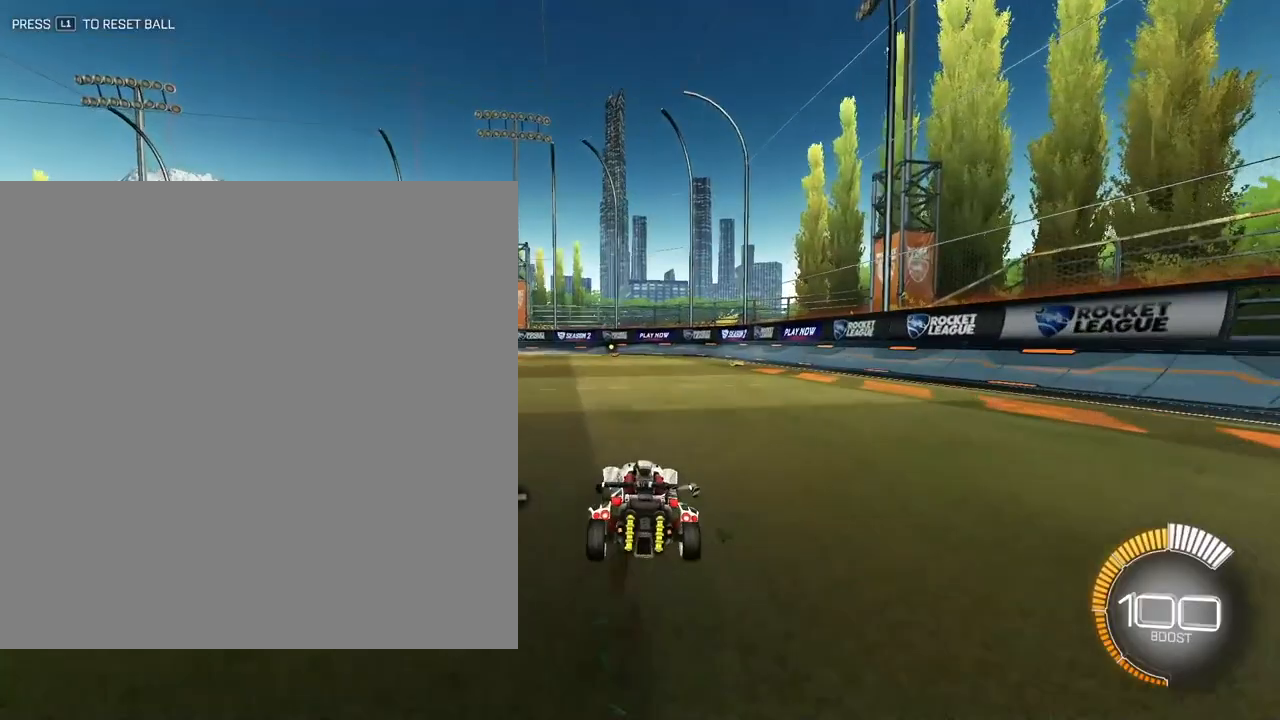
Gameplay with a controller (PlayStation layout); each line is a JSON object with the inputs held at the frame after it. "events" lists button and stick changes between this image and that frame as [ms after this image, input, new state], when the widget could be followed in between. Not read: L1 R1 R2 right_stick.
{"buttons": [], "left_stick": "up-left", "events": [[283, "left_stick", "up-left"]]}
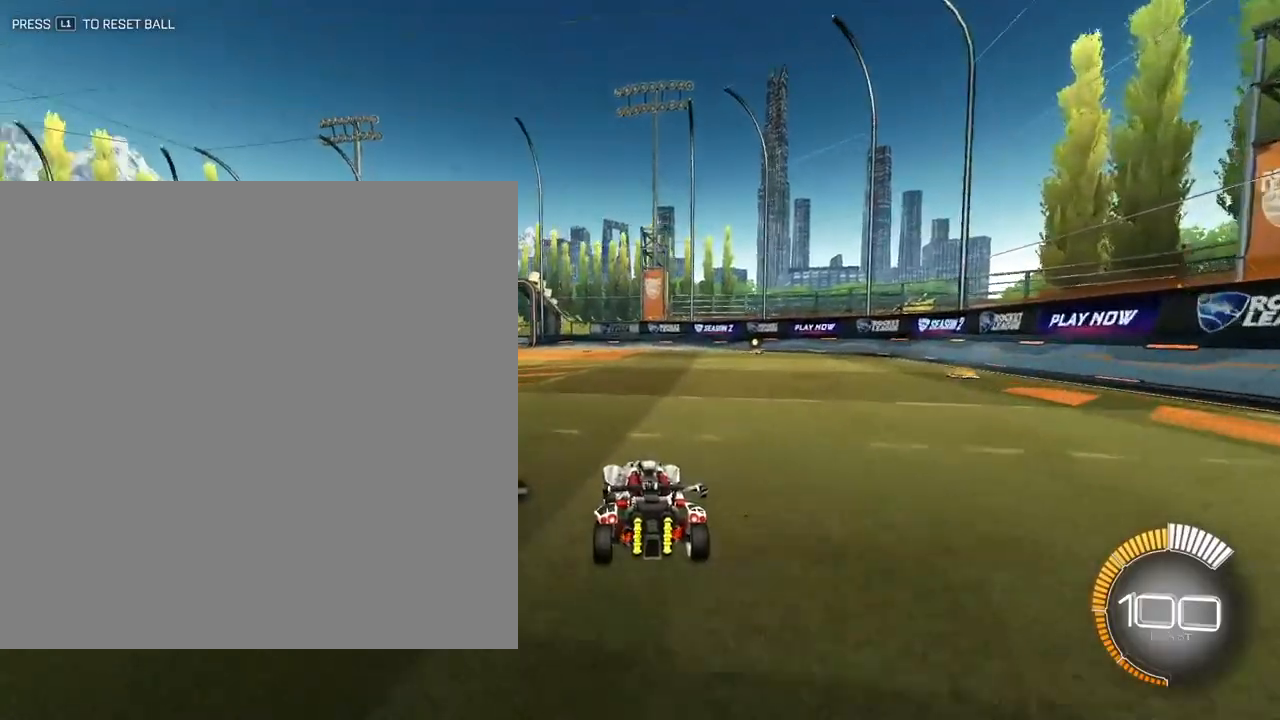
{"buttons": [], "left_stick": "center", "events": [[33, "CROSS", "down"], [100, "CROSS", "up"], [150, "SELECT", "down"], [183, "CROSS", "down"], [250, "left_stick", "down-left"], [283, "L3", "down"], [333, "CROSS", "up"], [333, "SELECT", "up"], [383, "L3", "up"], [383, "SELECT", "down"], [450, "SELECT", "up"], [450, "left_stick", "center"]]}
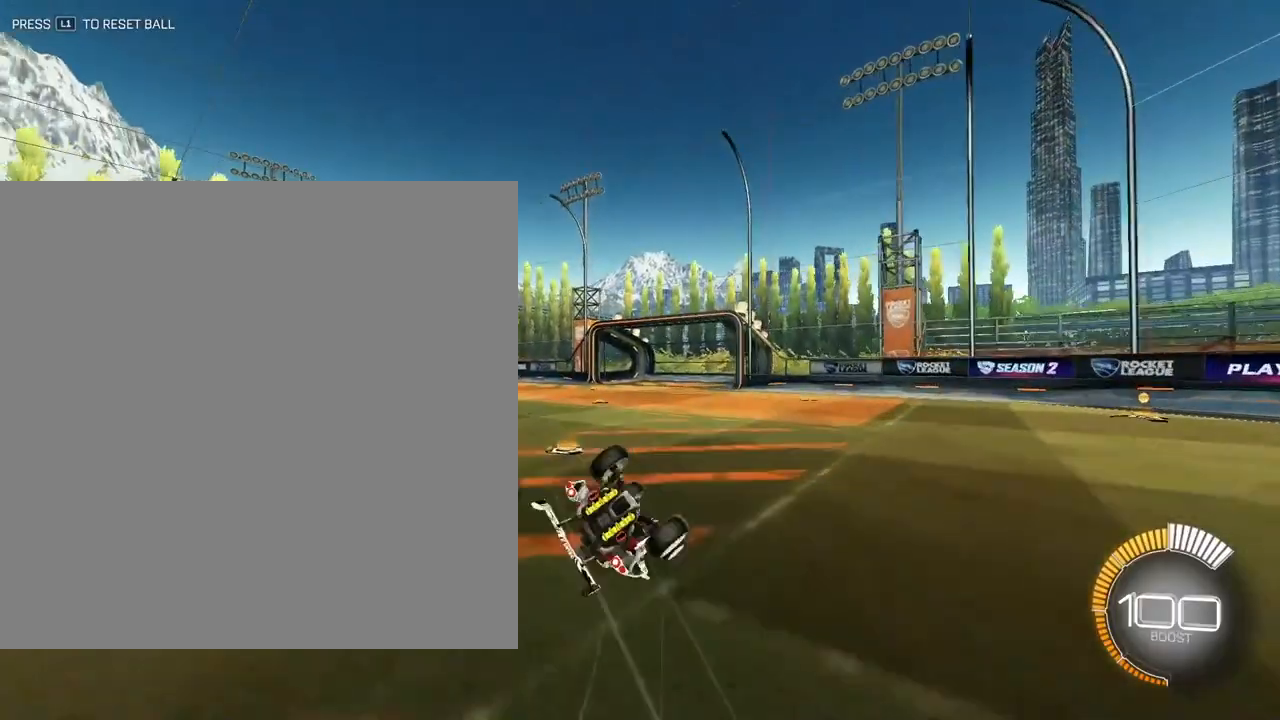
{"buttons": [], "left_stick": "center", "events": []}
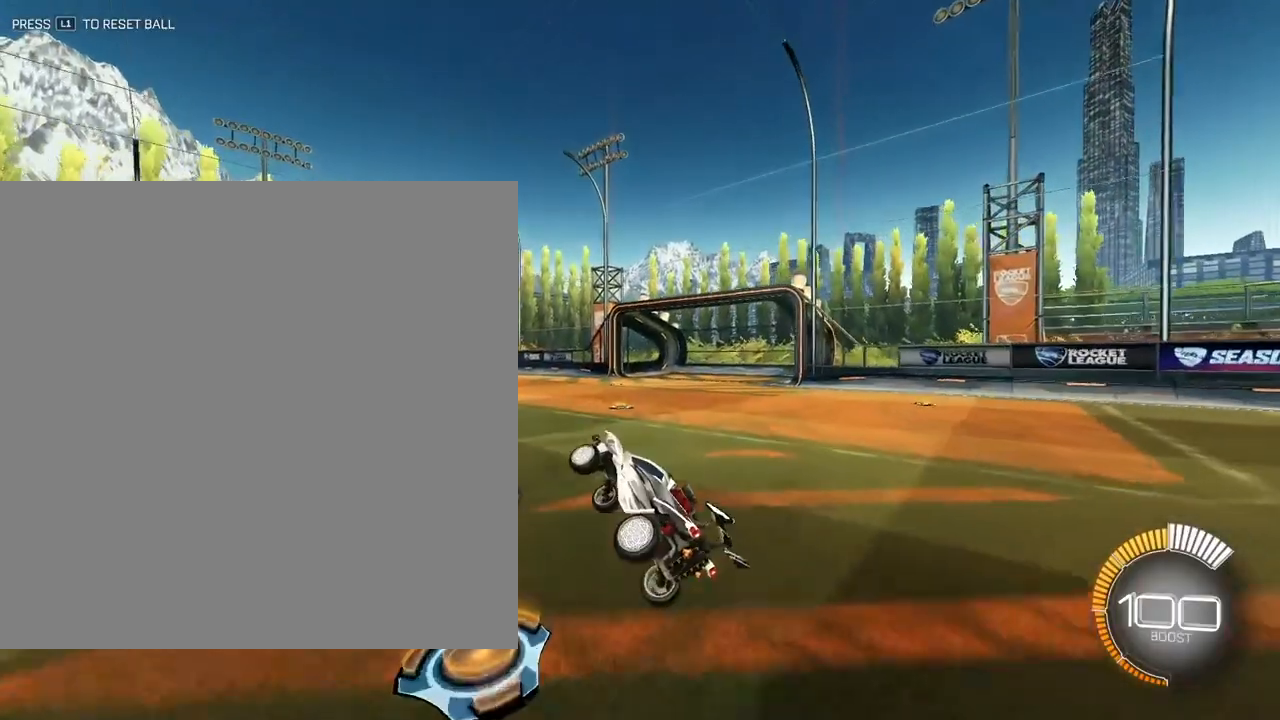
{"buttons": [], "left_stick": "center", "events": []}
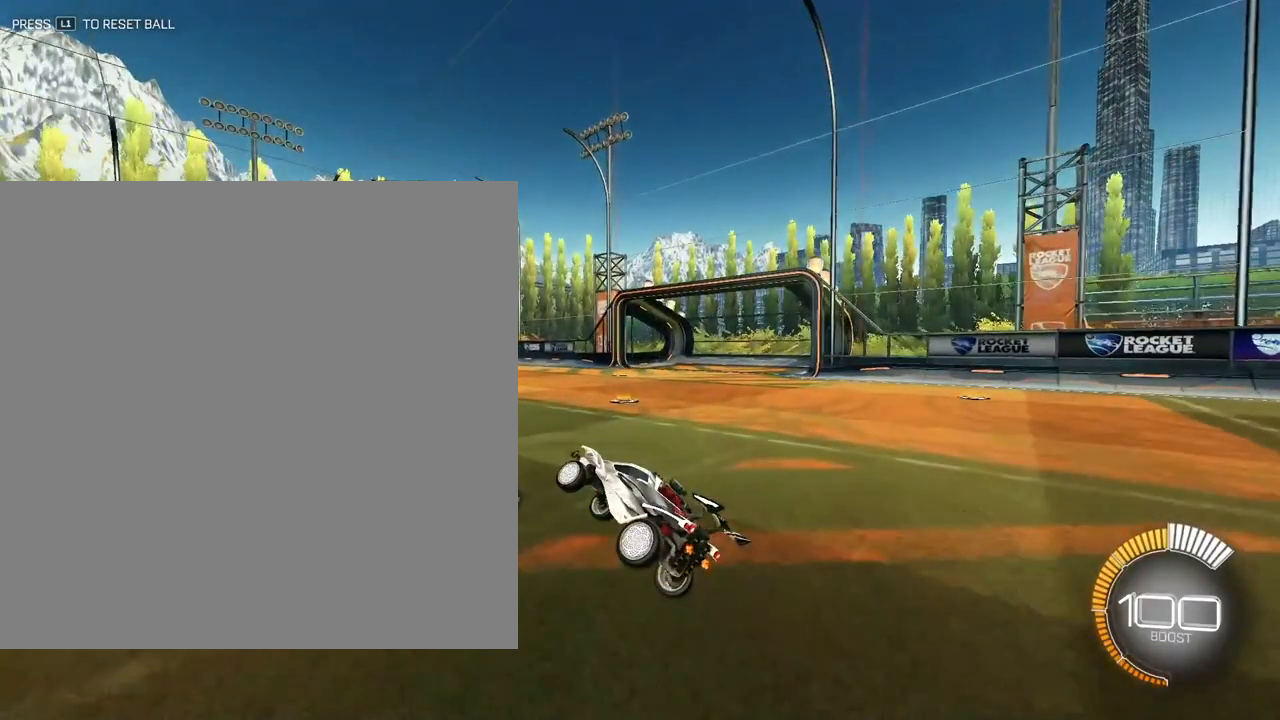
{"buttons": [], "left_stick": "center", "events": []}
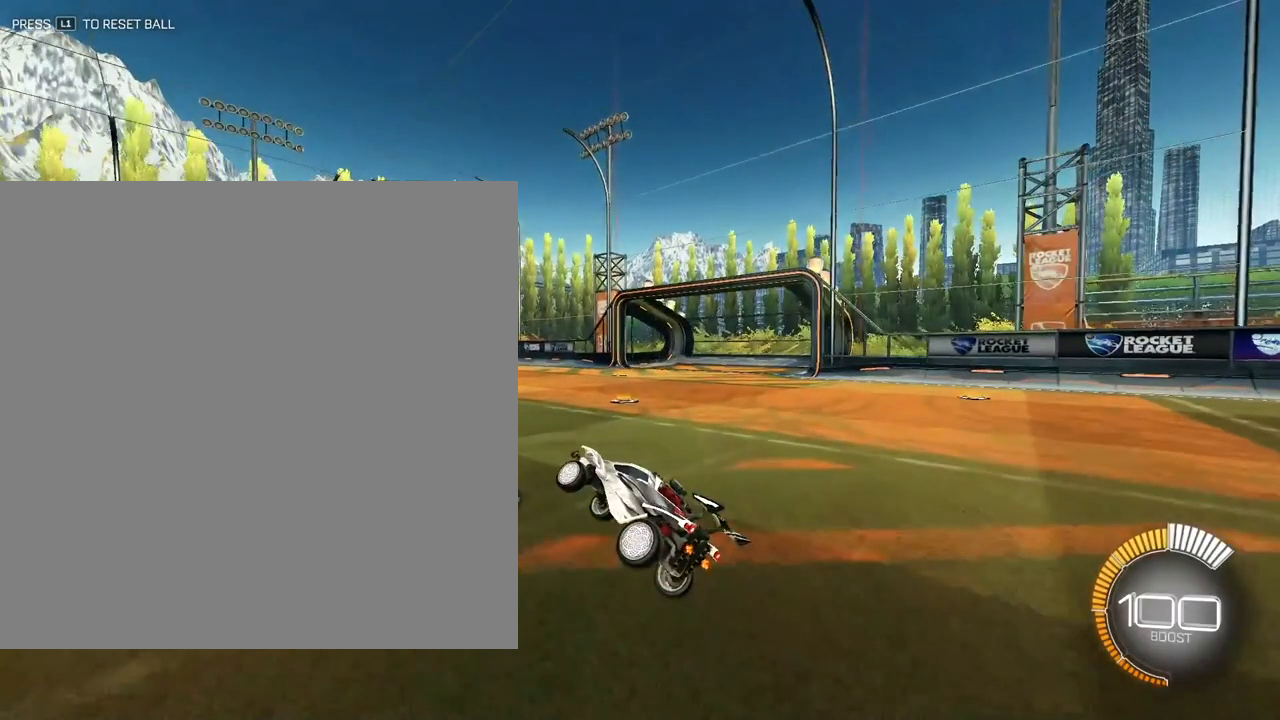
{"buttons": [], "left_stick": "center", "events": []}
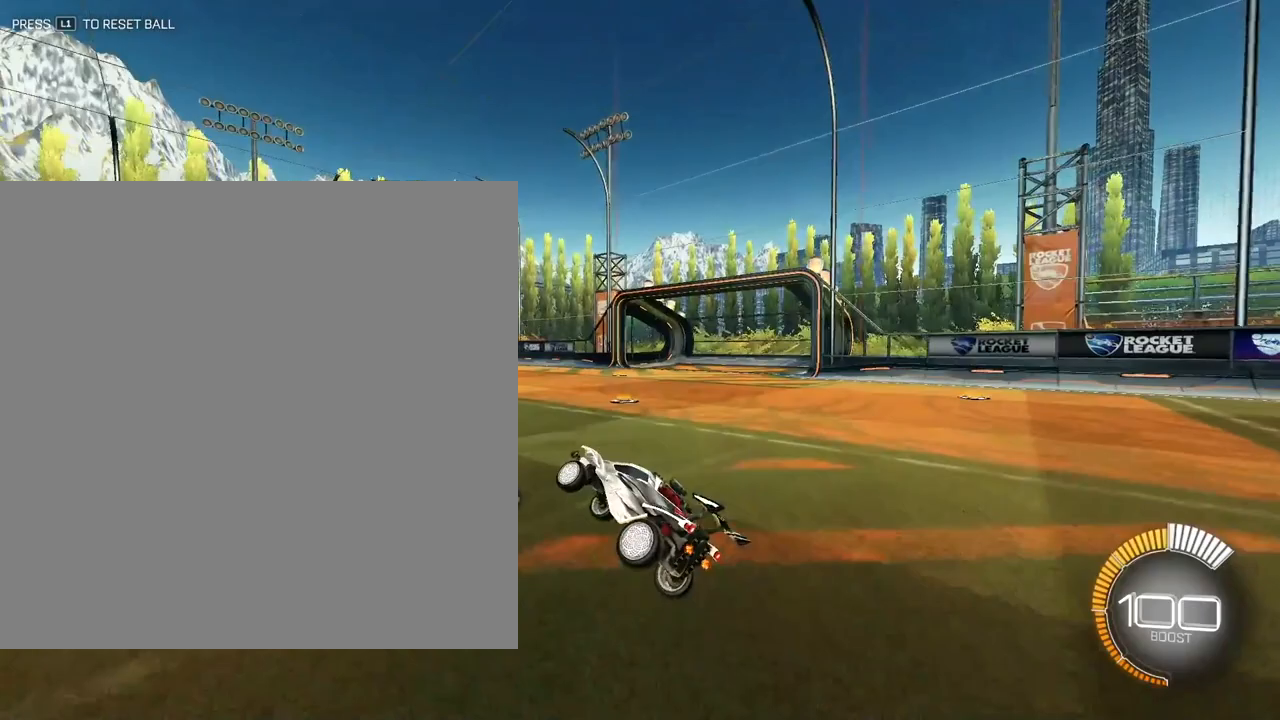
{"buttons": [], "left_stick": "center", "events": []}
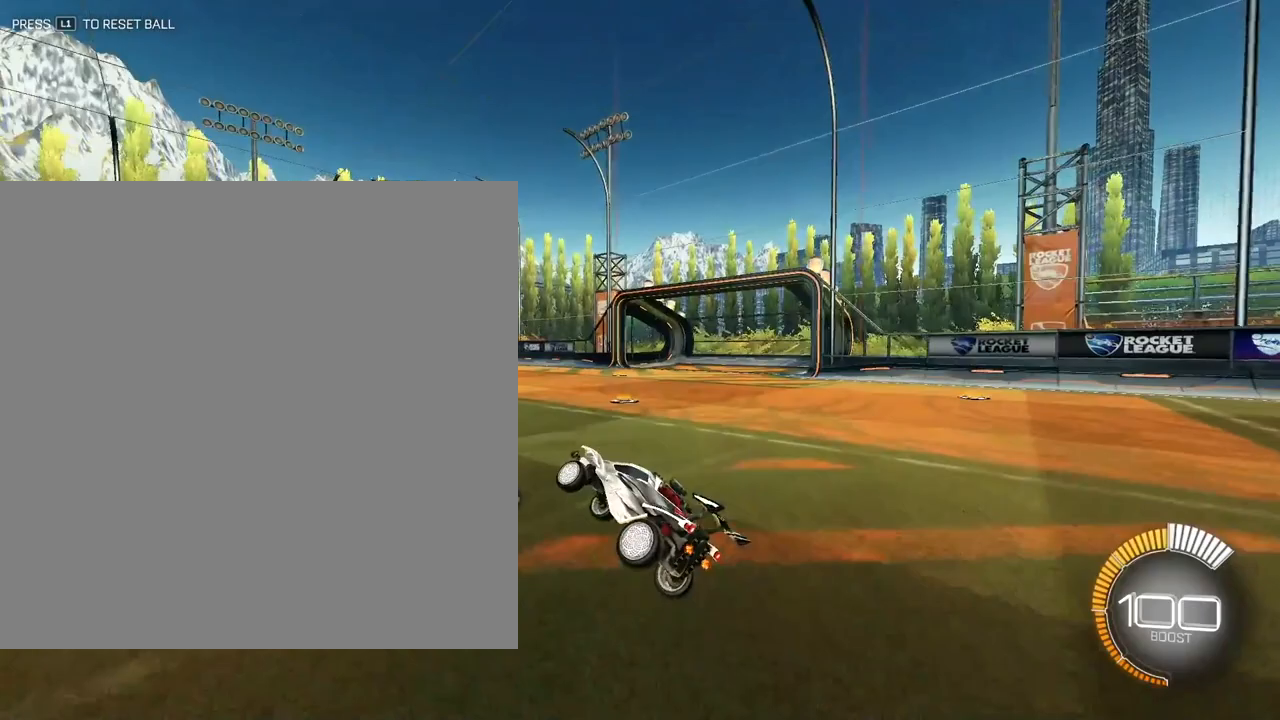
{"buttons": [], "left_stick": "center", "events": []}
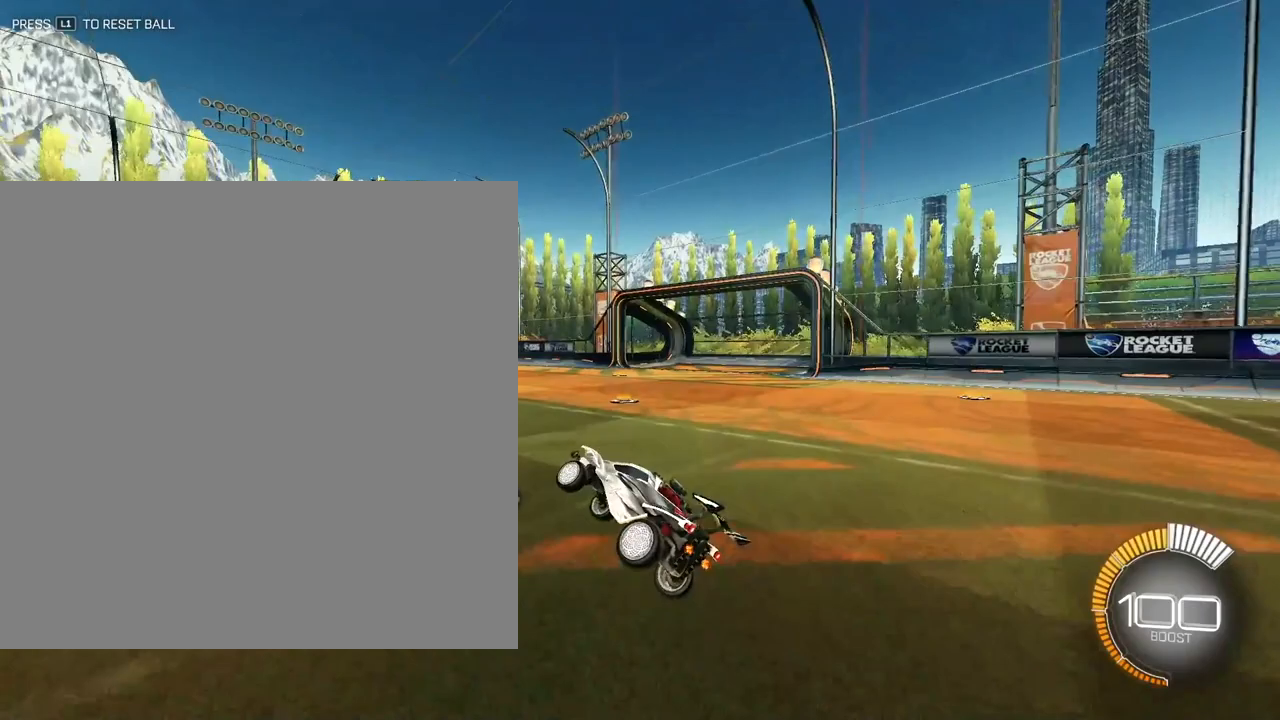
{"buttons": [], "left_stick": "center", "events": []}
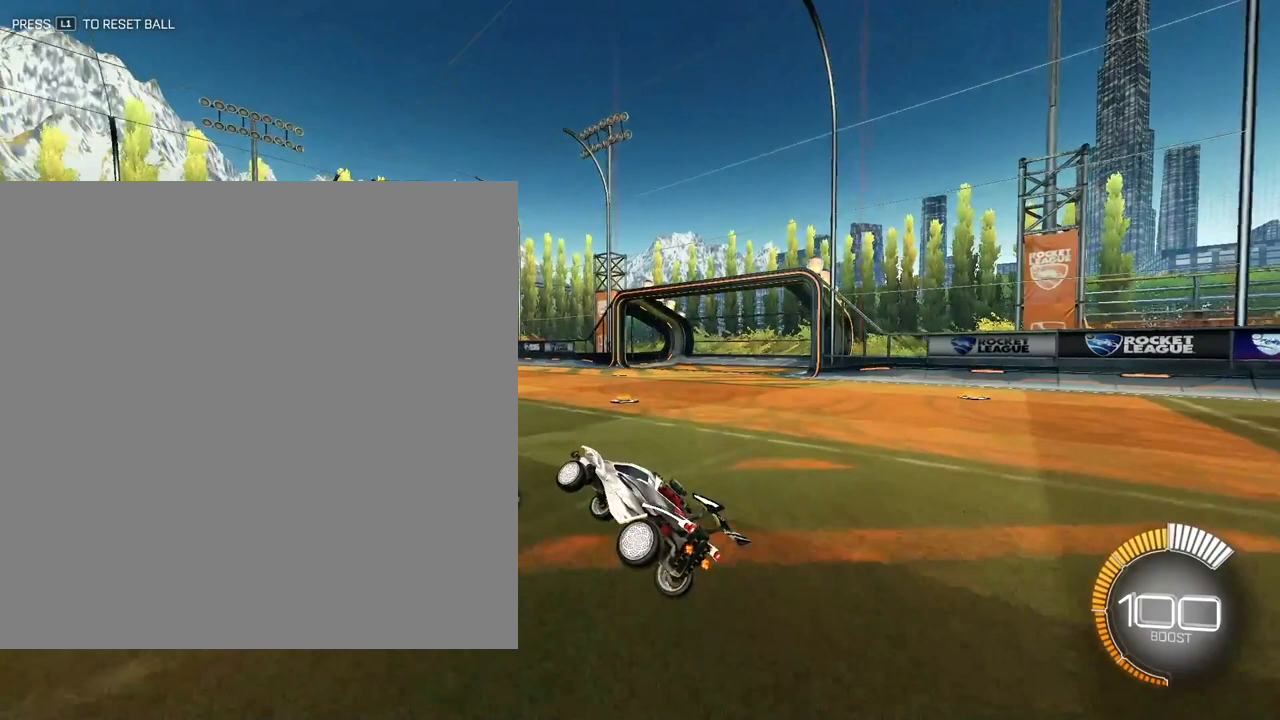
{"buttons": [], "left_stick": "center", "events": []}
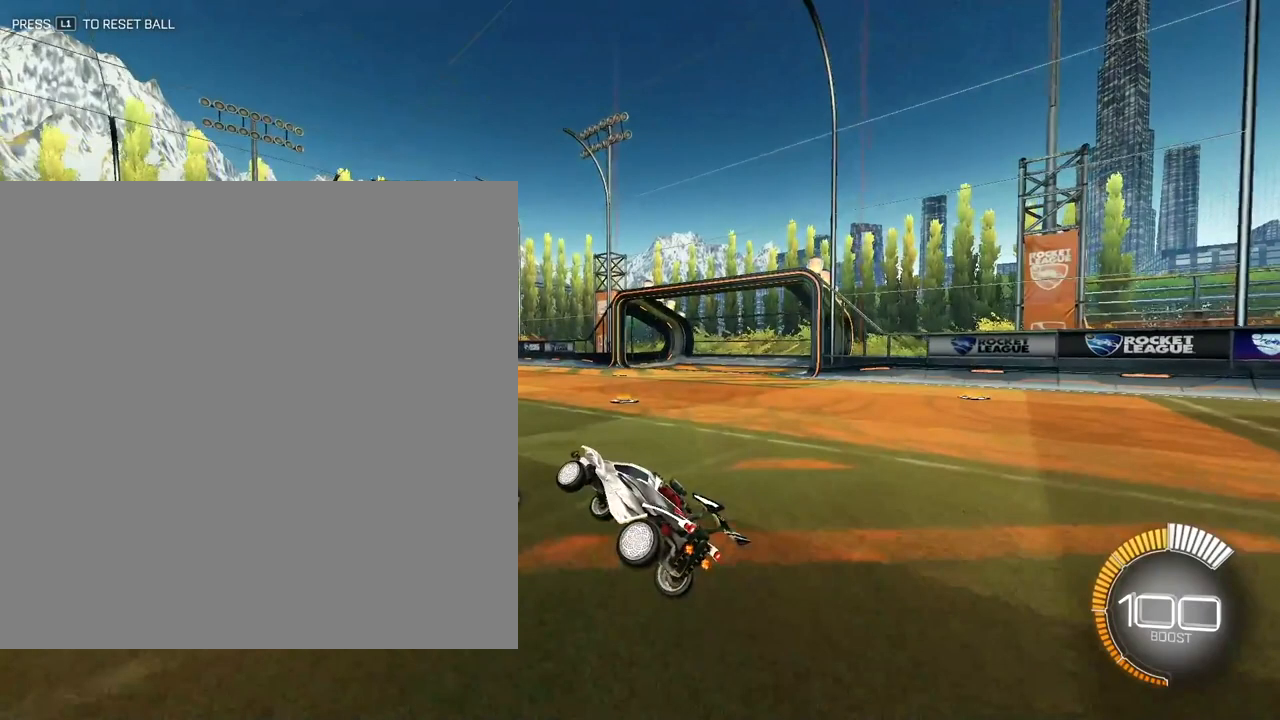
{"buttons": [], "left_stick": "center", "events": []}
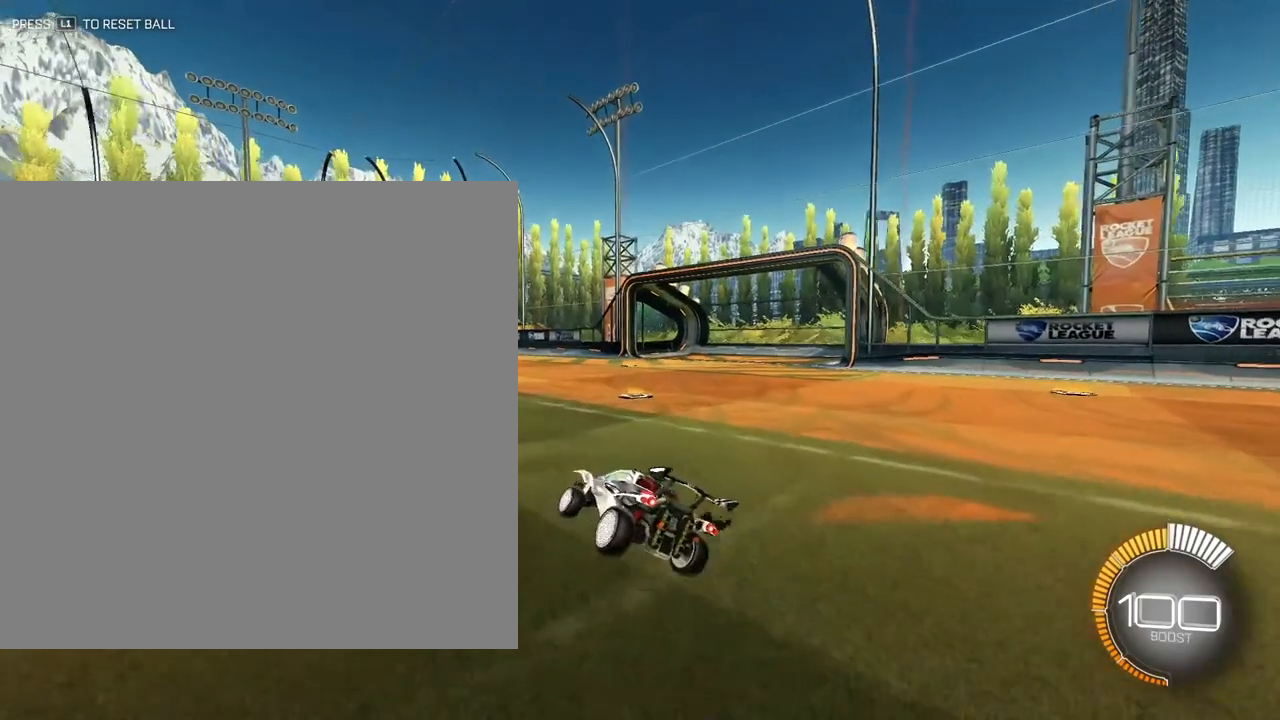
{"buttons": [], "left_stick": "up-left", "events": [[450, "left_stick", "up-left"]]}
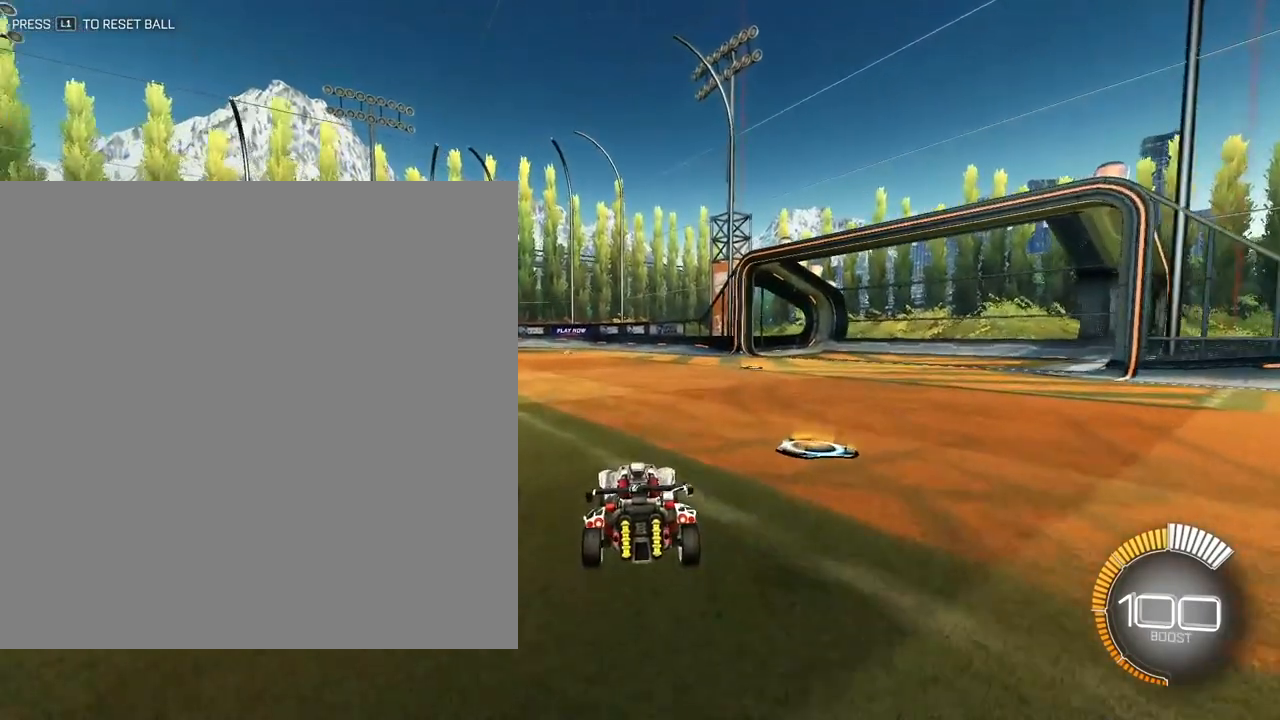
{"buttons": [], "left_stick": "up-right", "events": [[400, "CROSS", "down"], [433, "left_stick", "up-right"], [483, "CROSS", "up"]]}
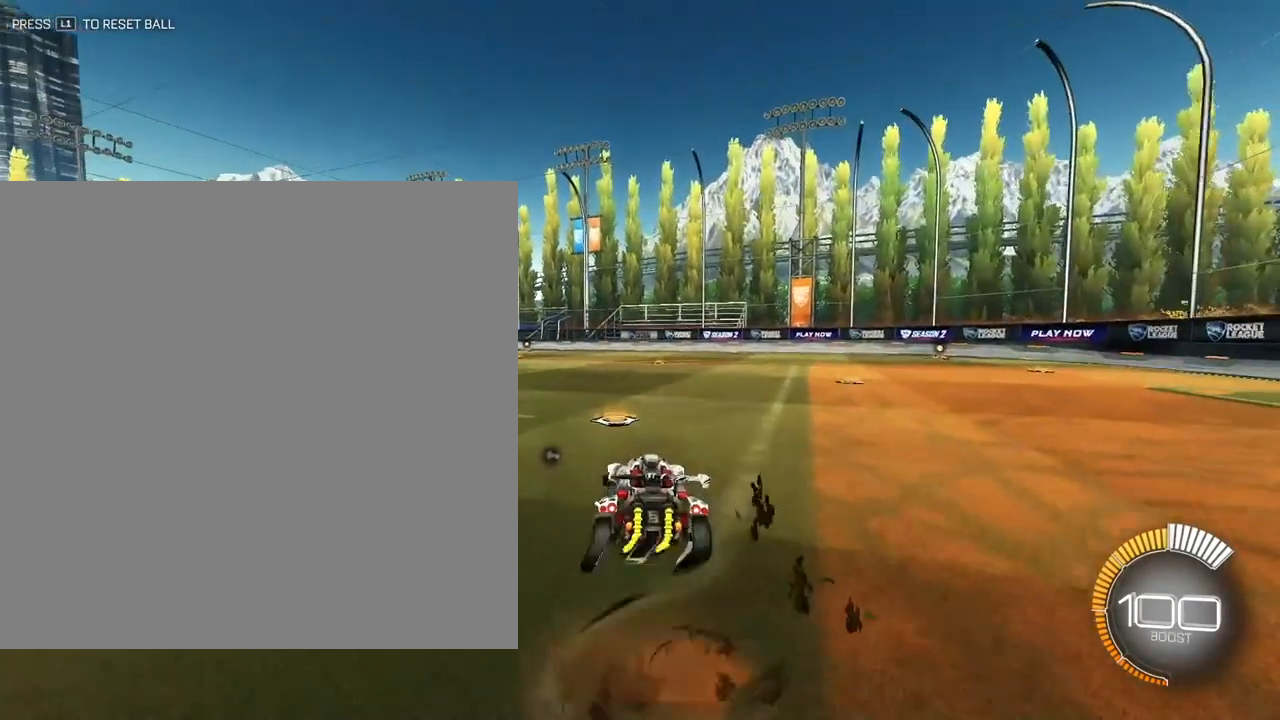
{"buttons": [], "left_stick": "center", "events": [[50, "CROSS", "down"], [83, "L3", "down"], [100, "left_stick", "down"], [200, "CROSS", "up"], [217, "L3", "up"], [283, "left_stick", "center"]]}
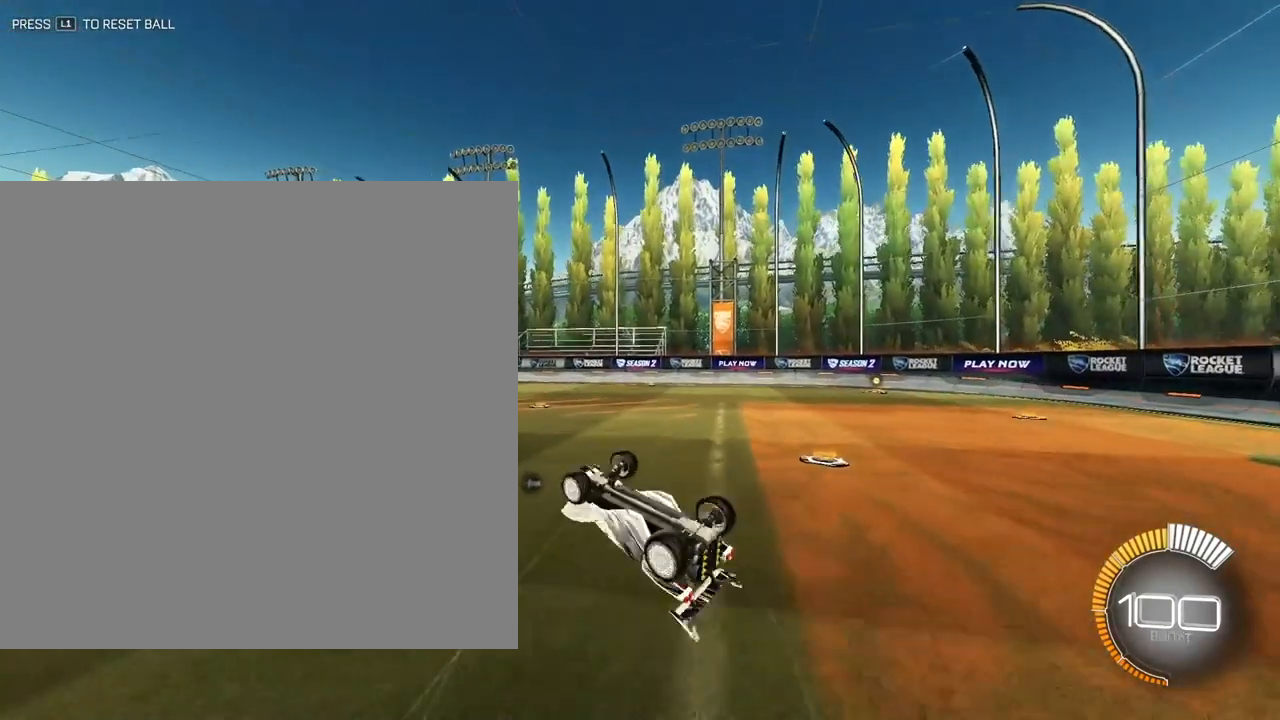
{"buttons": [], "left_stick": "center", "events": []}
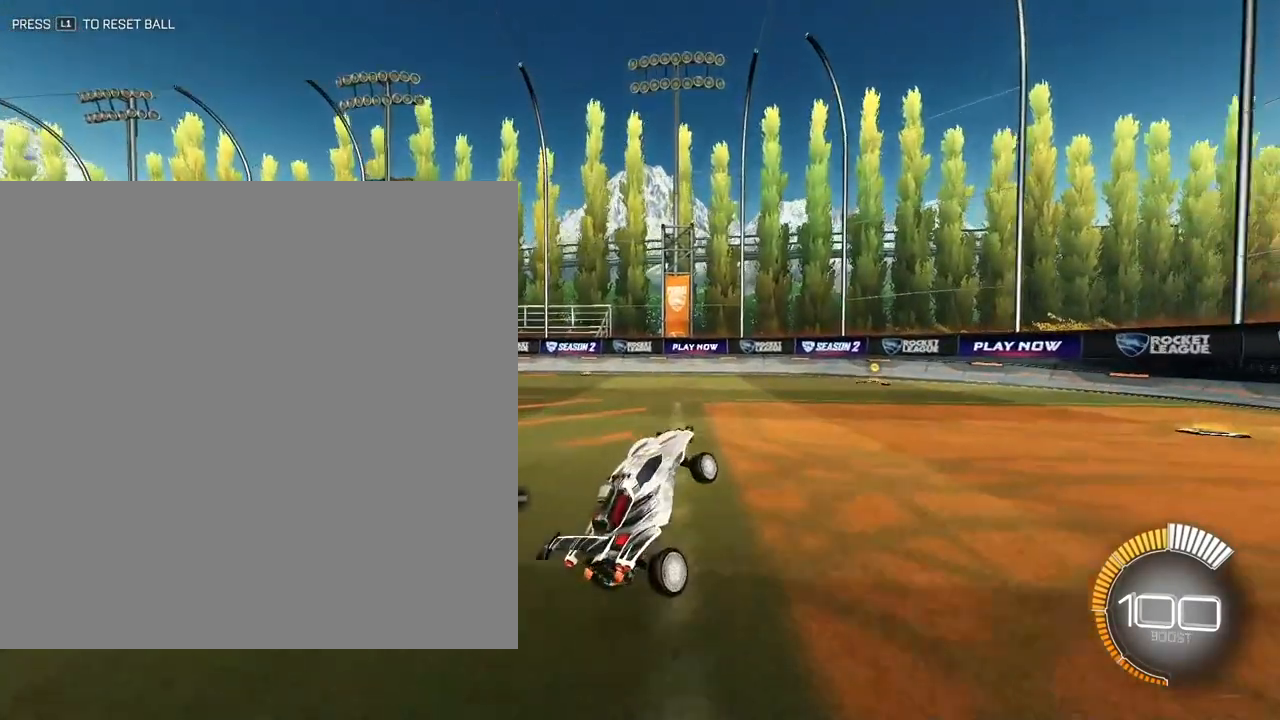
{"buttons": [], "left_stick": "up-left", "events": [[450, "left_stick", "up-left"]]}
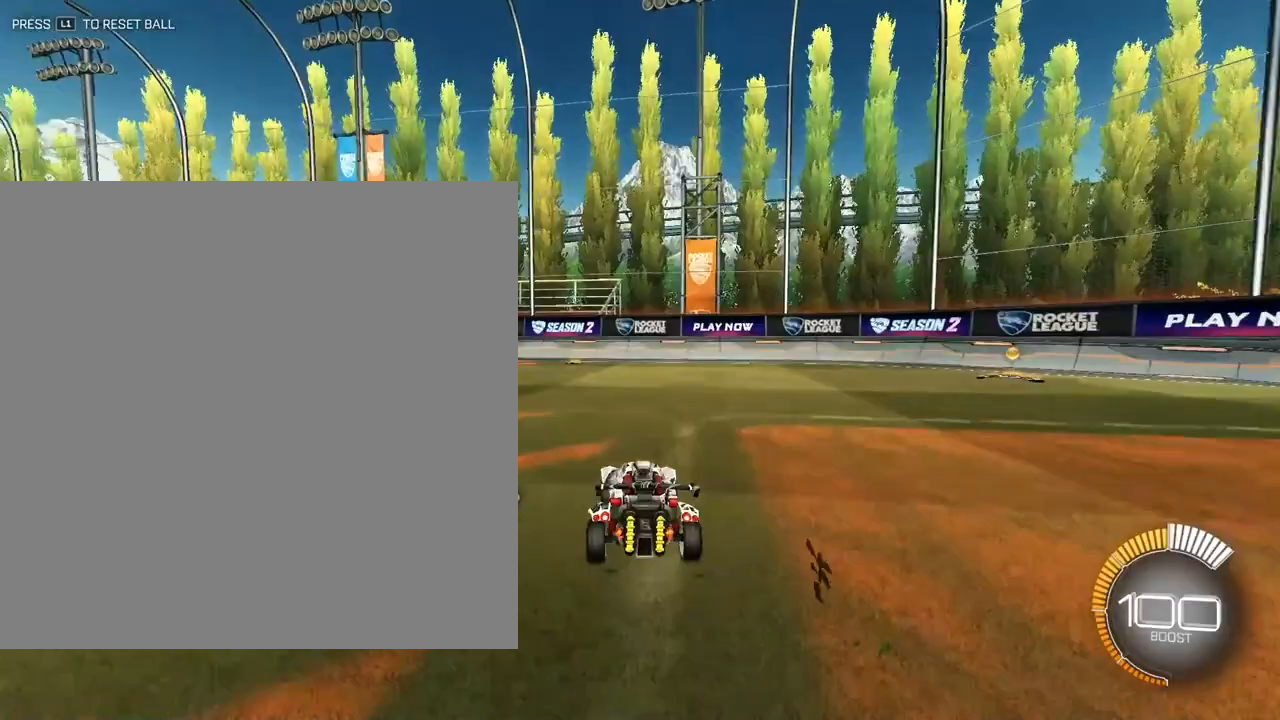
{"buttons": [], "left_stick": "down-left", "events": [[233, "CROSS", "down"], [317, "CROSS", "up"], [383, "CROSS", "down"], [450, "left_stick", "down-left"], [483, "CROSS", "up"]]}
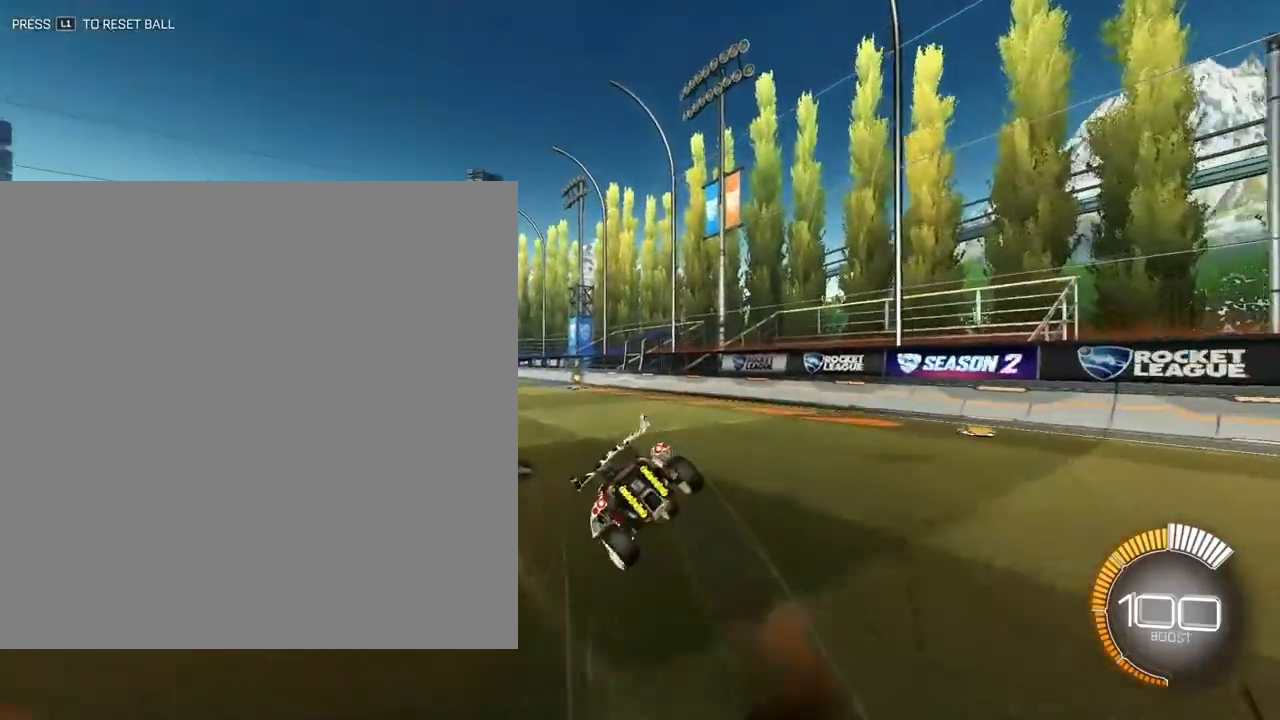
{"buttons": [], "left_stick": "center", "events": [[17, "left_stick", "down"], [150, "left_stick", "center"]]}
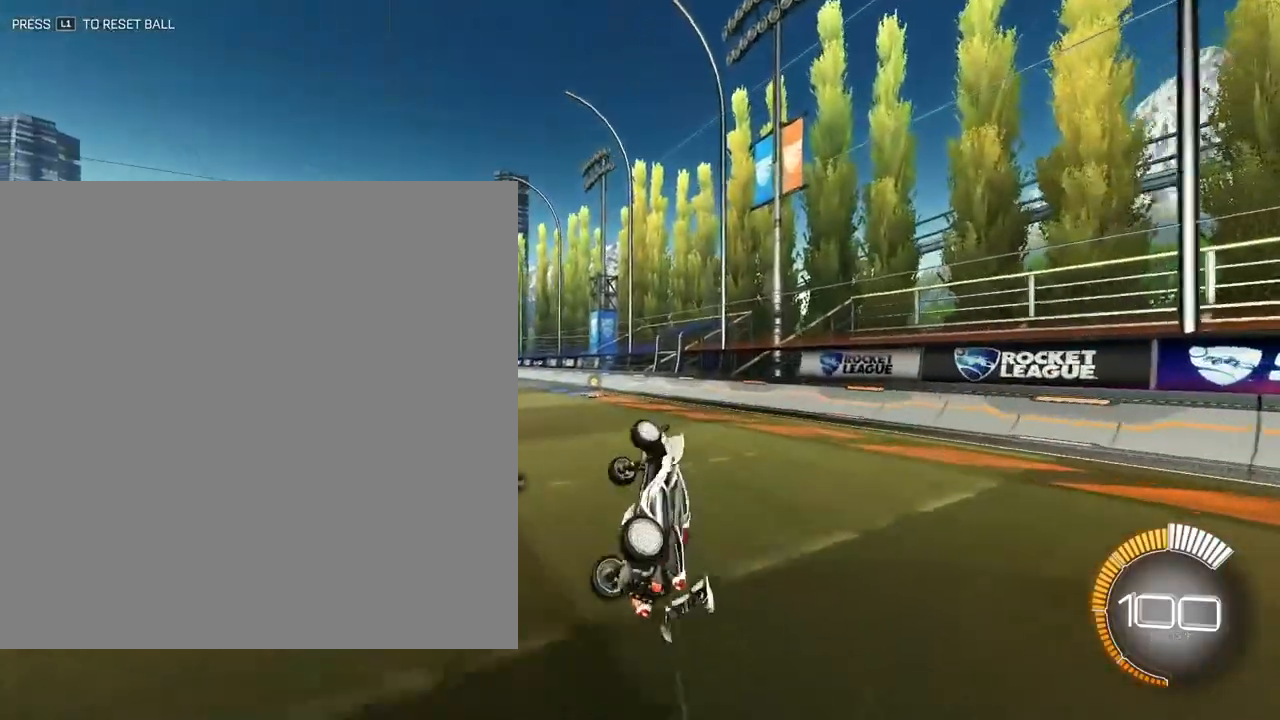
{"buttons": [], "left_stick": "center", "events": []}